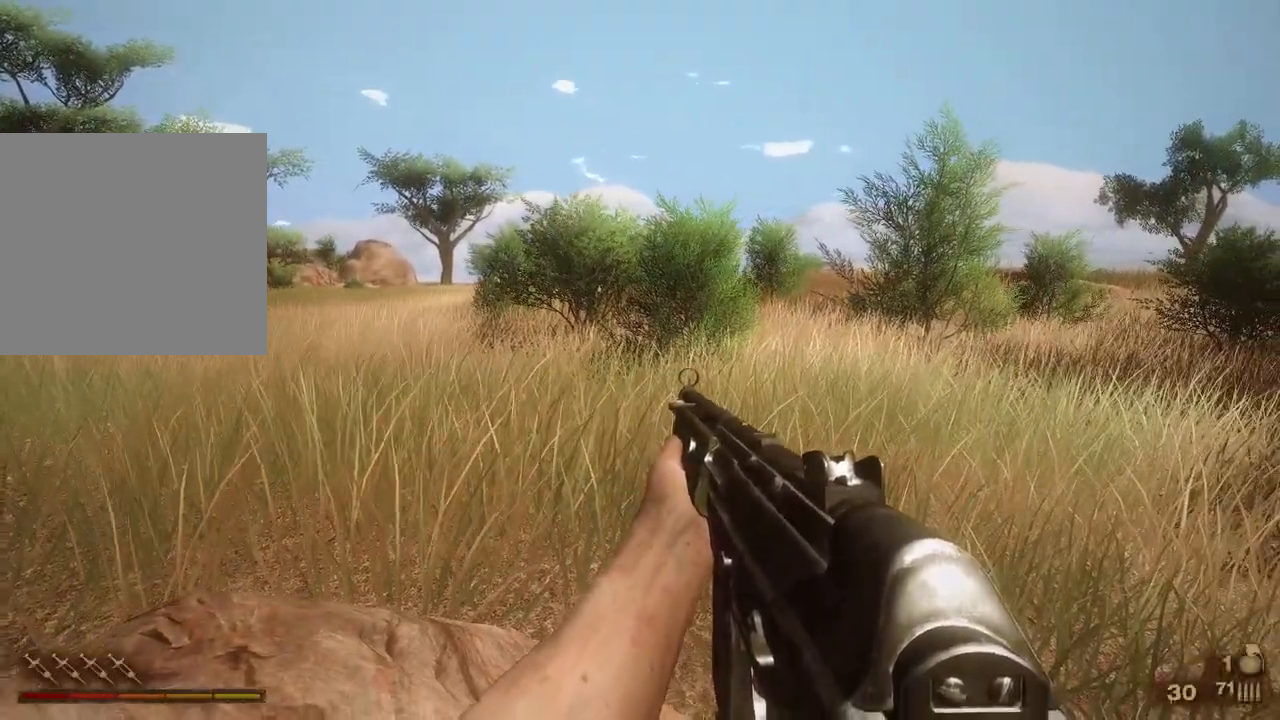
Gameplay with a controller (Xbox layout); each line is a JSON object with the inputs held at the frame after it. "events" lists button and stick changes between this image and that frame as [ms after this image, input, new state], when the widget could be followed in between. Not read: DPAD_DOWN DPAD_LEFT DPAD_RIGHT DPAD_UP L1 L2 L3 R1 R2 R3 SELECT START left_stick other_buttons right_stick.
{"buttons": [], "events": [[150, "A", "down"], [300, "A", "up"]]}
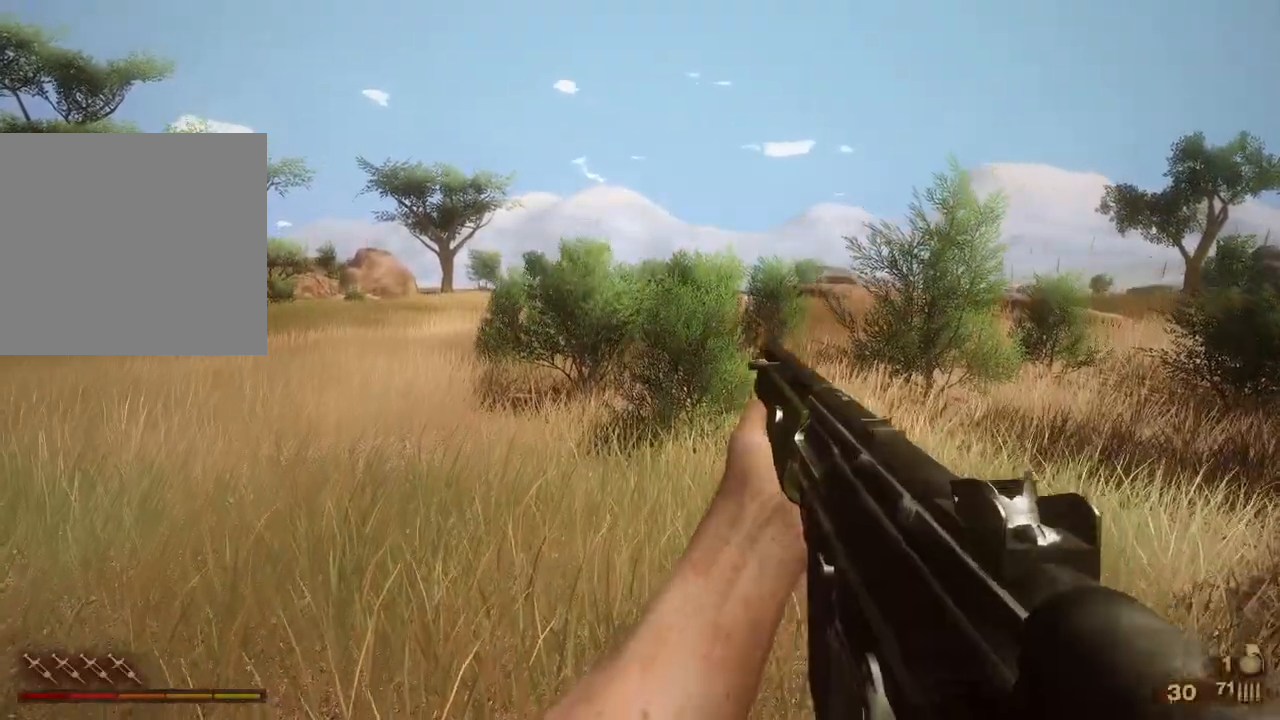
{"buttons": [], "events": []}
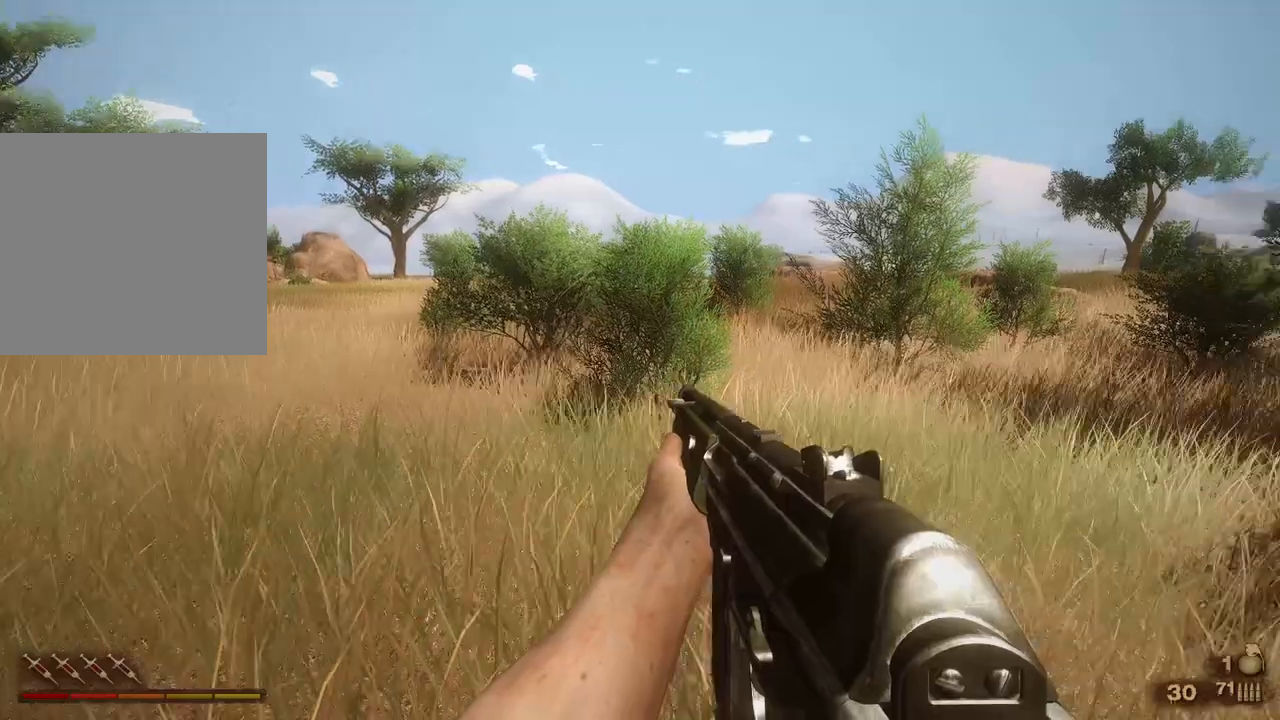
{"buttons": [], "events": []}
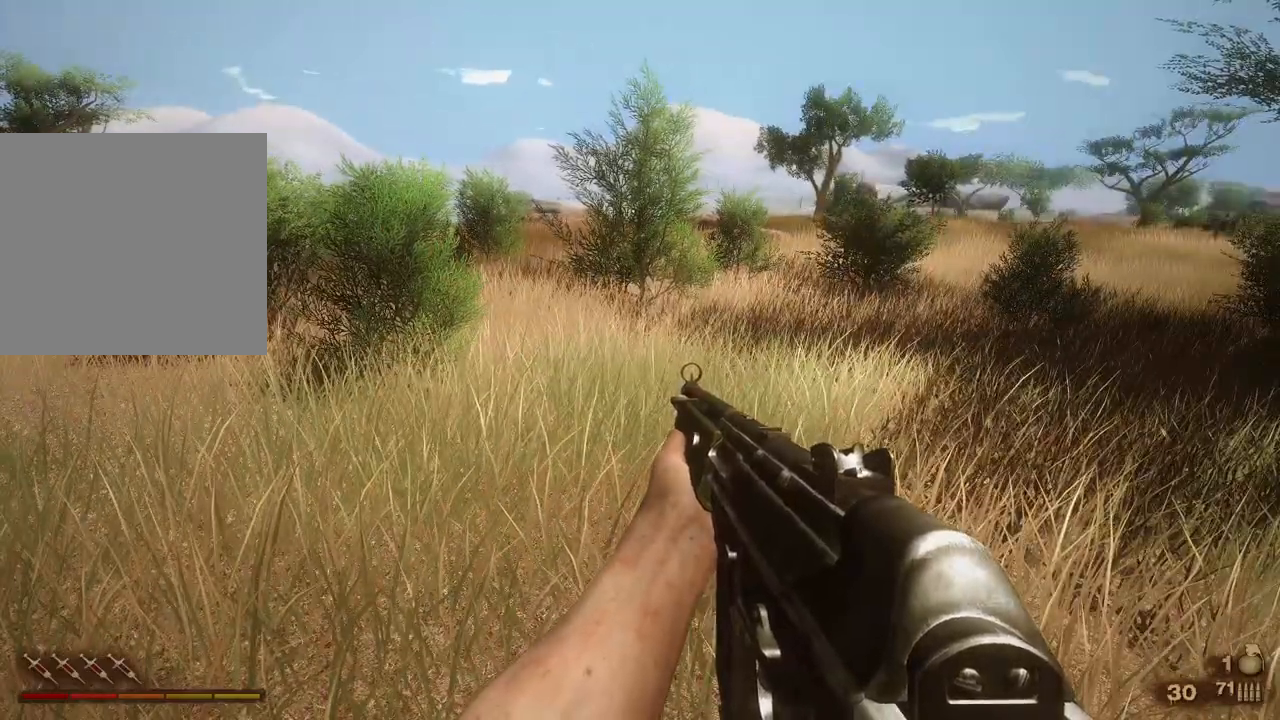
{"buttons": [], "events": []}
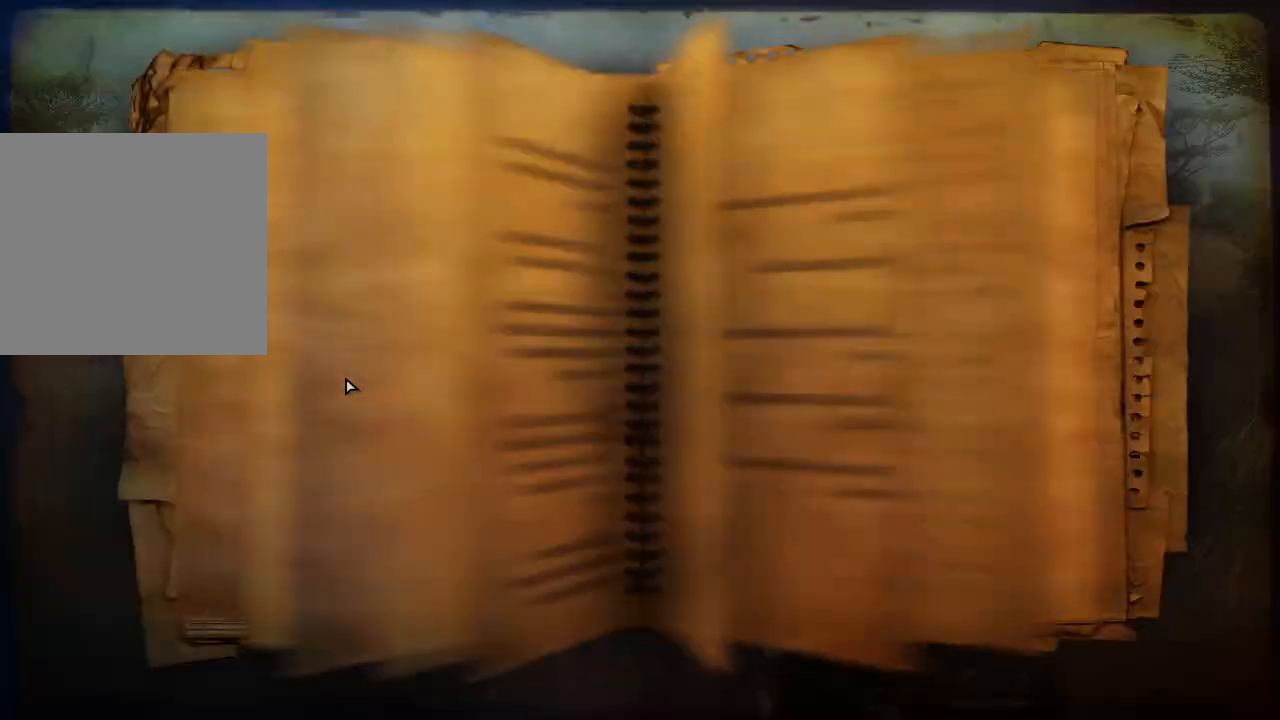
{"buttons": [], "events": []}
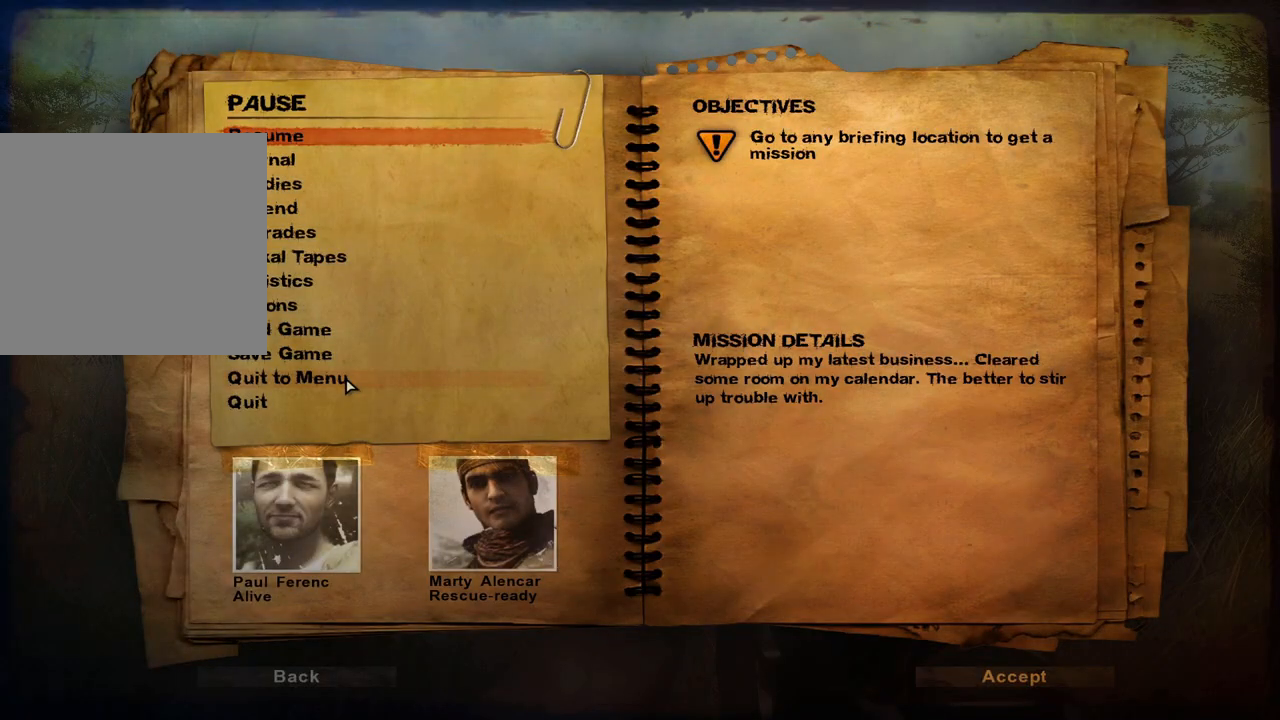
{"buttons": [], "events": []}
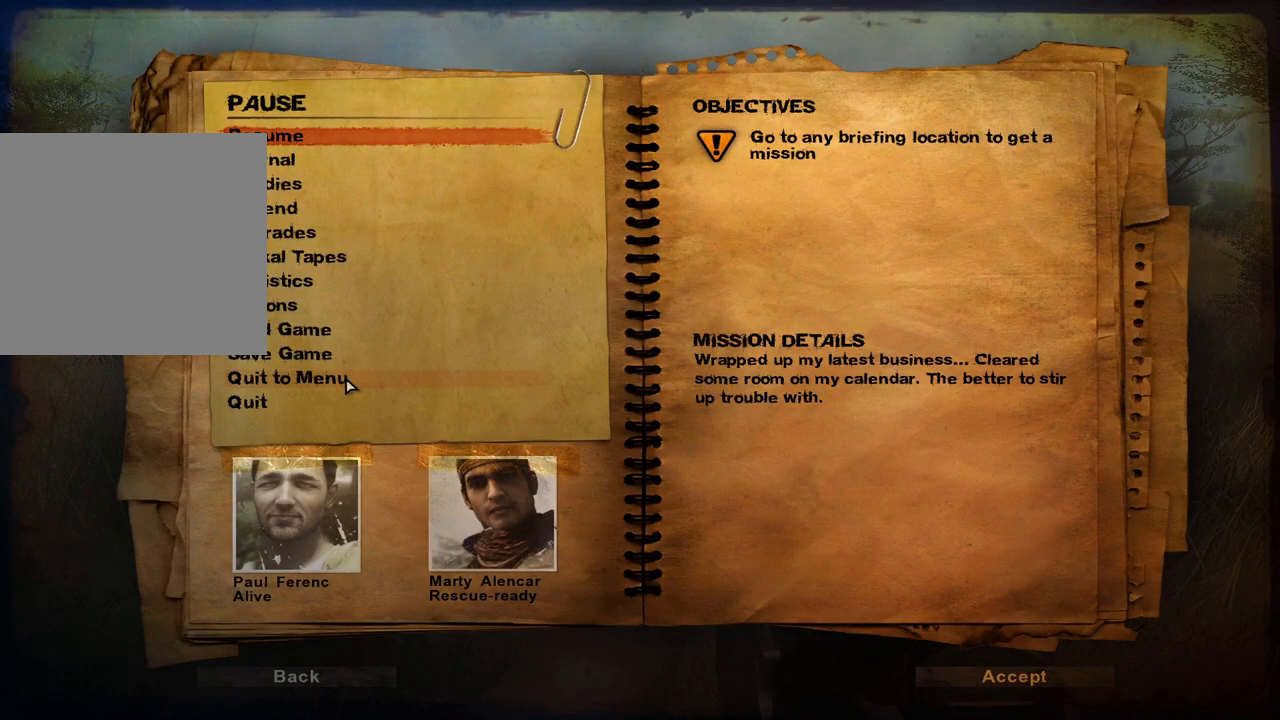
{"buttons": [], "events": []}
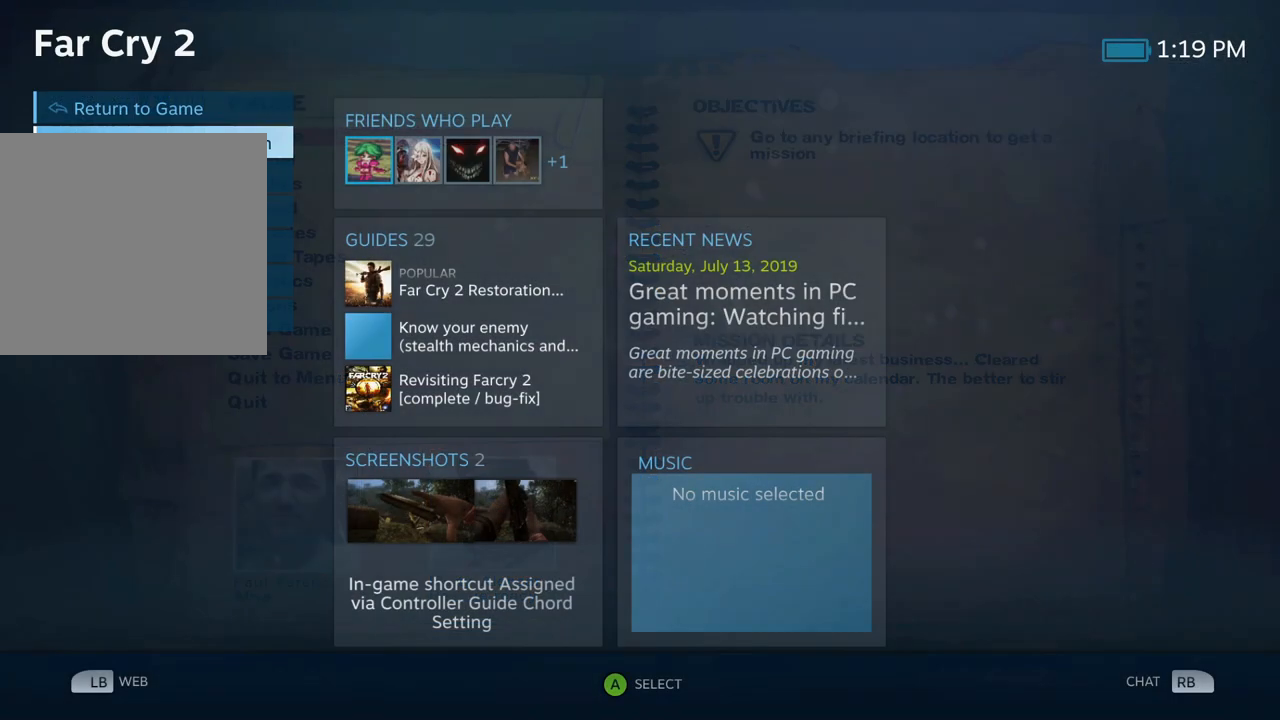
{"buttons": ["A"], "events": [[433, "A", "down"]]}
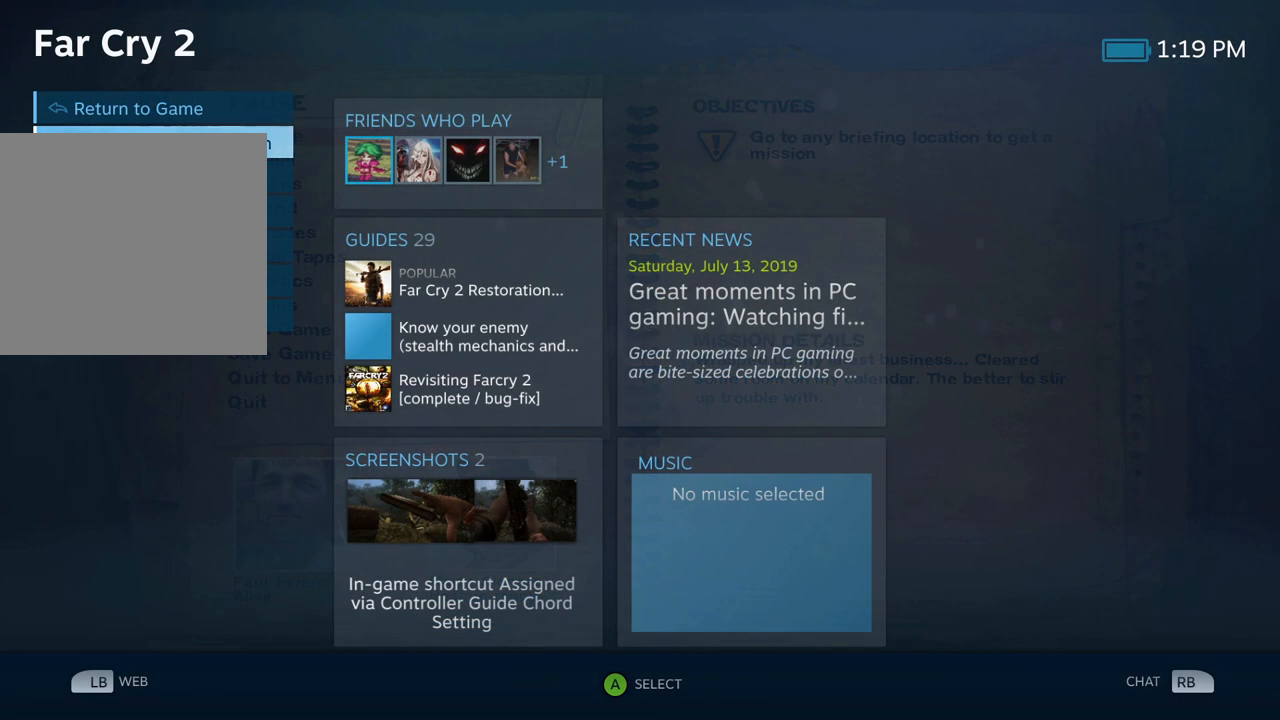
{"buttons": [], "events": [[100, "A", "up"]]}
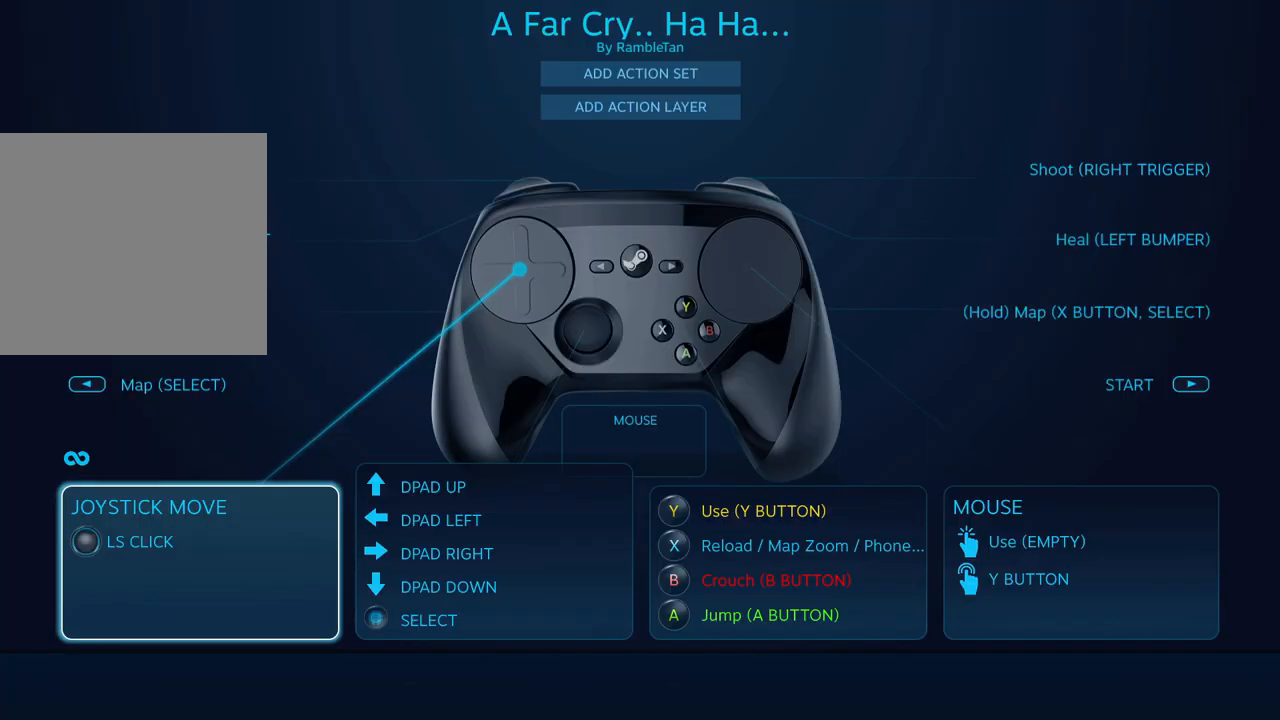
{"buttons": [], "events": []}
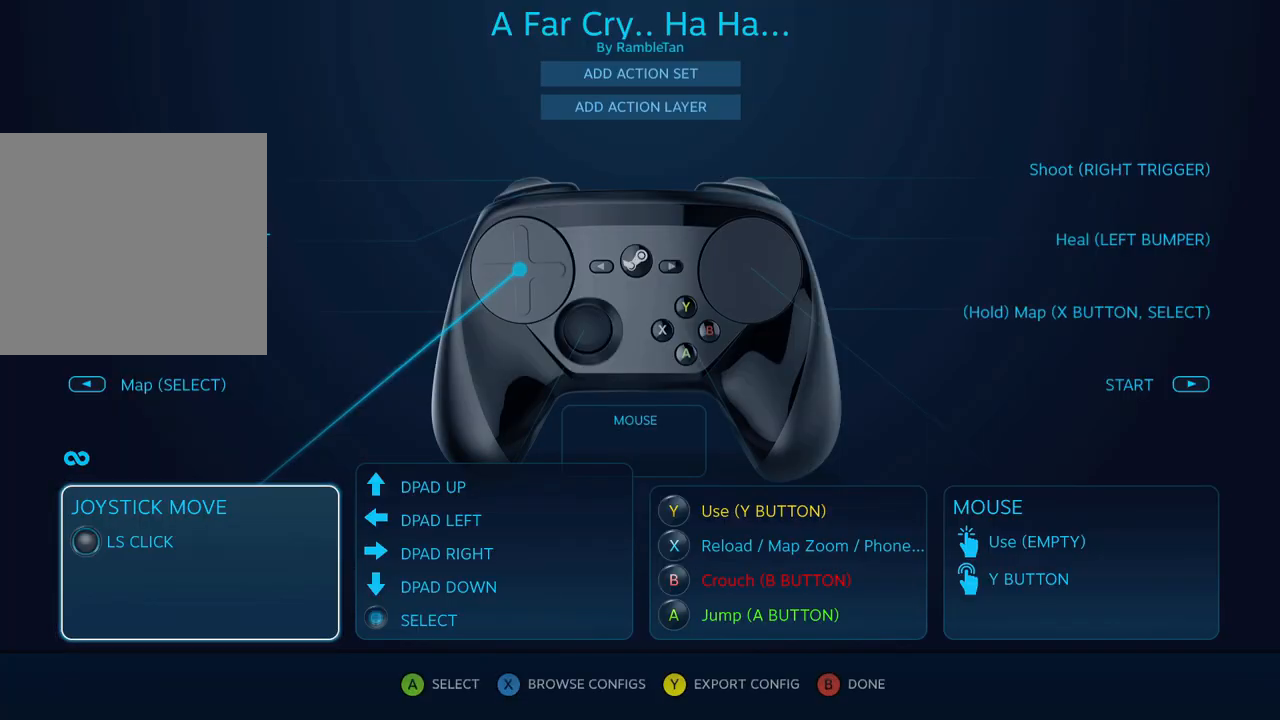
{"buttons": [], "events": []}
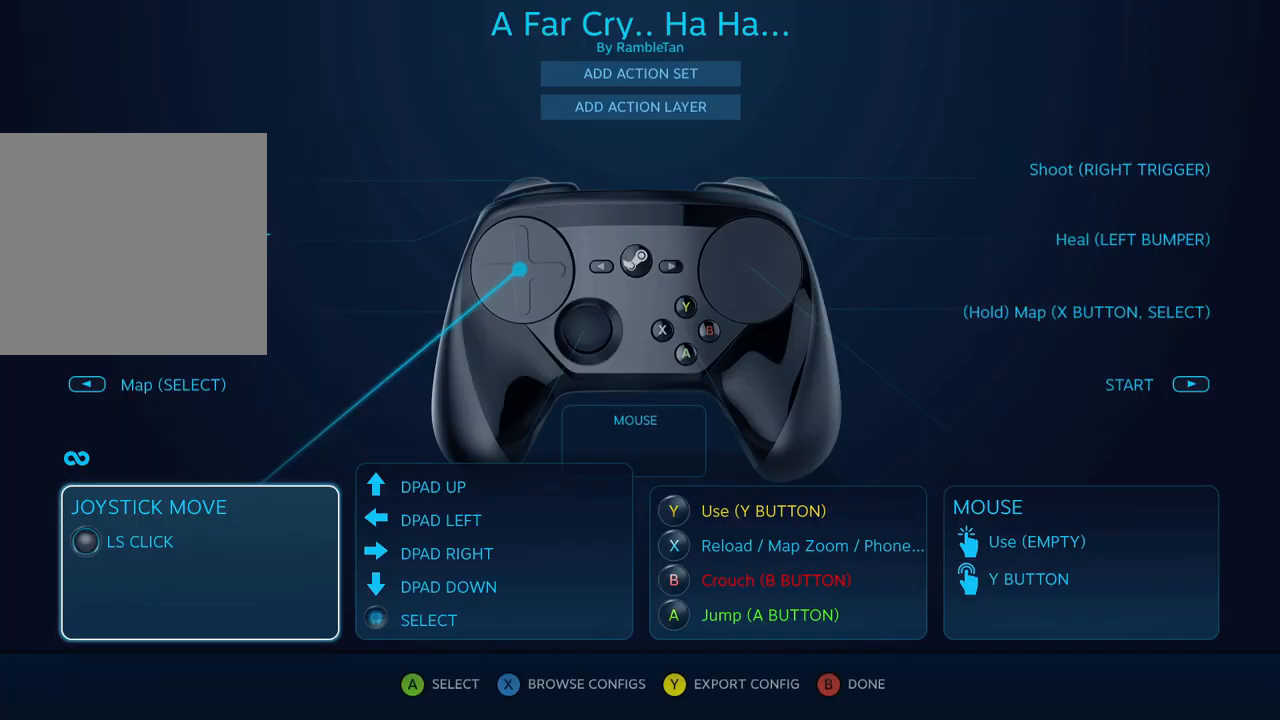
{"buttons": [], "events": []}
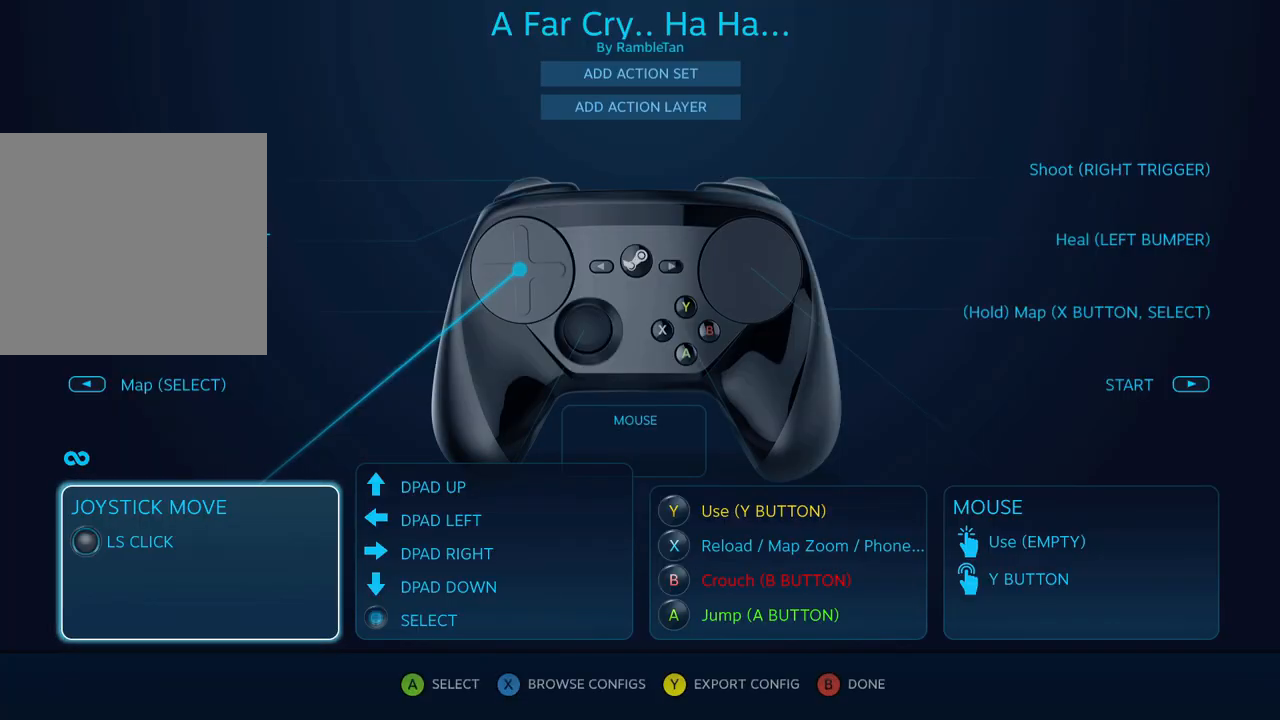
{"buttons": [], "events": []}
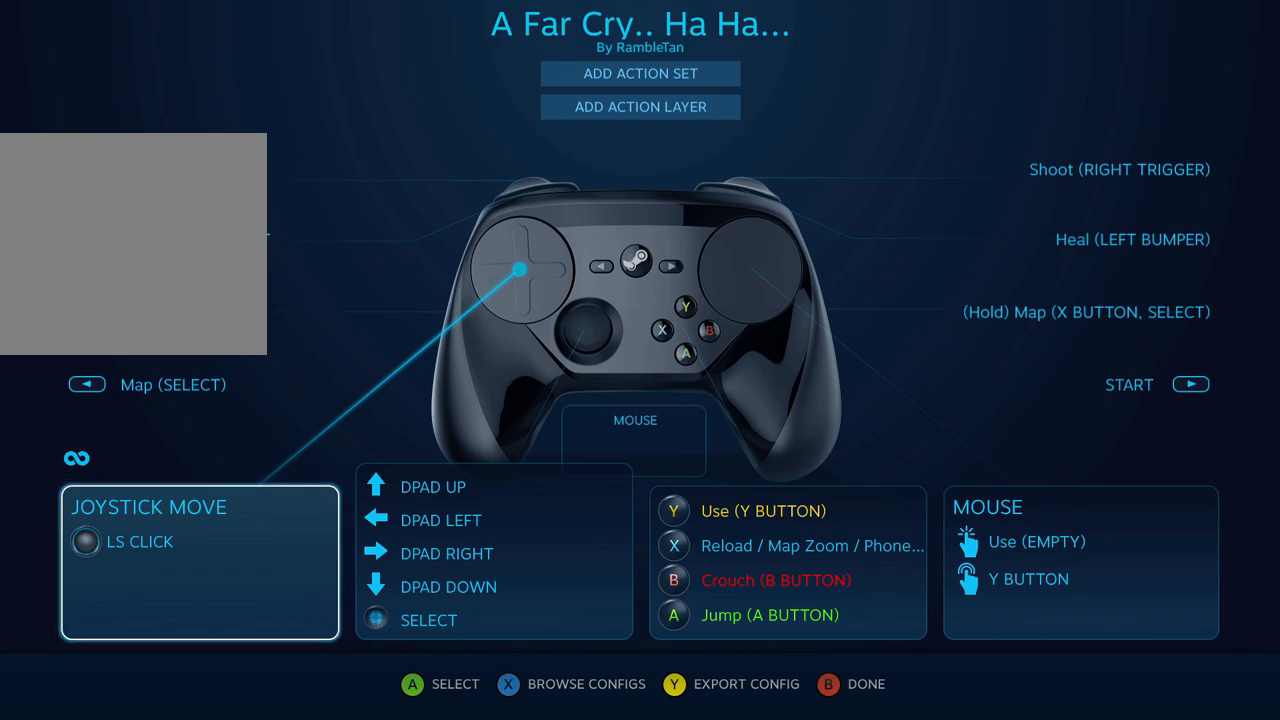
{"buttons": [], "events": []}
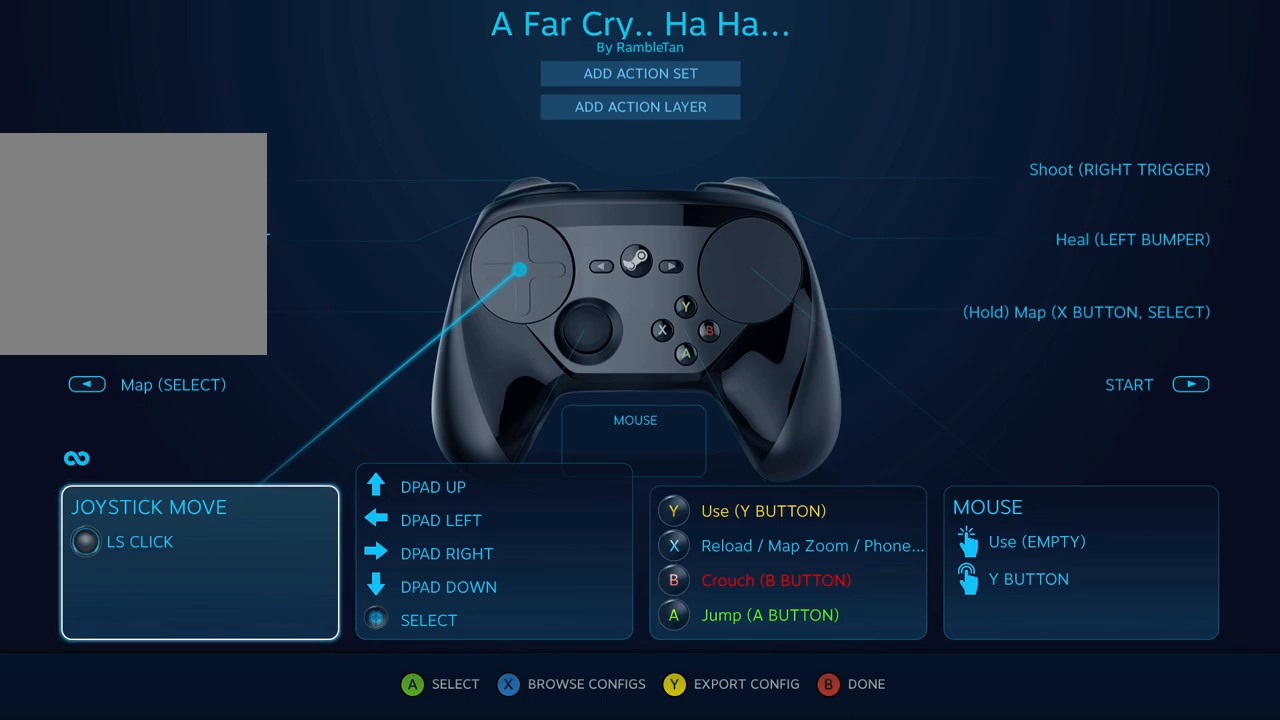
{"buttons": [], "events": []}
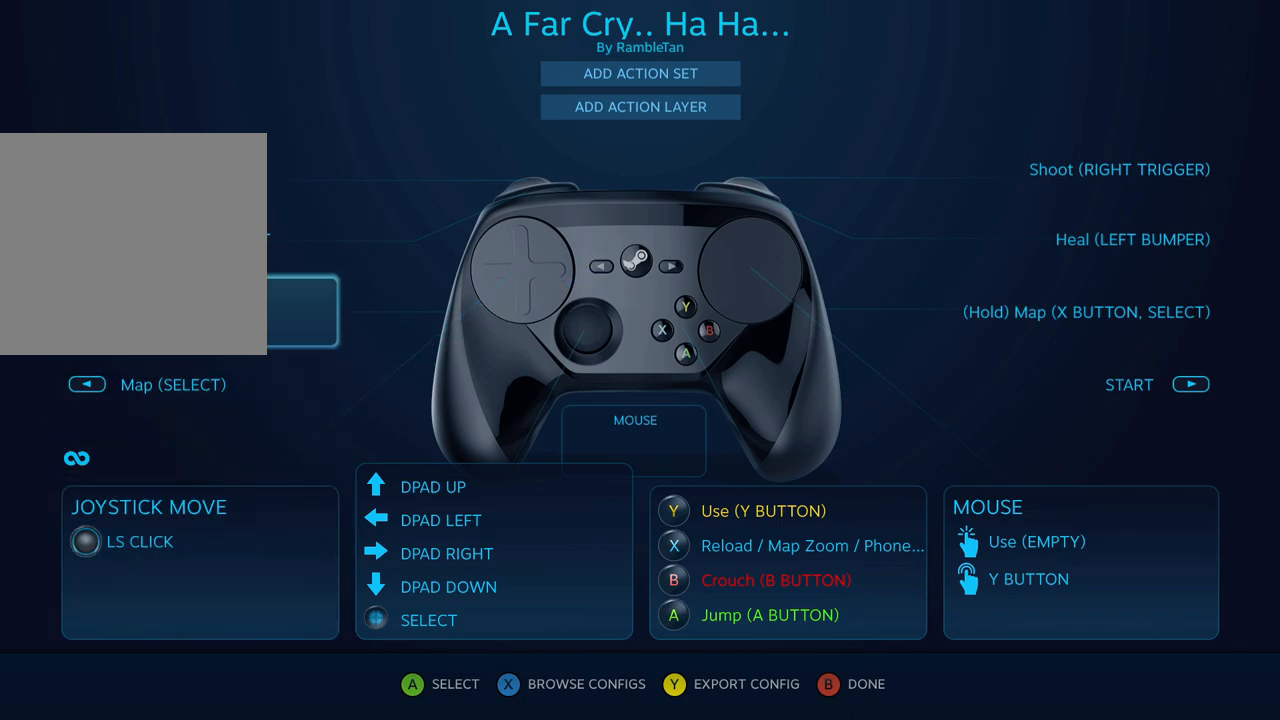
{"buttons": [], "events": []}
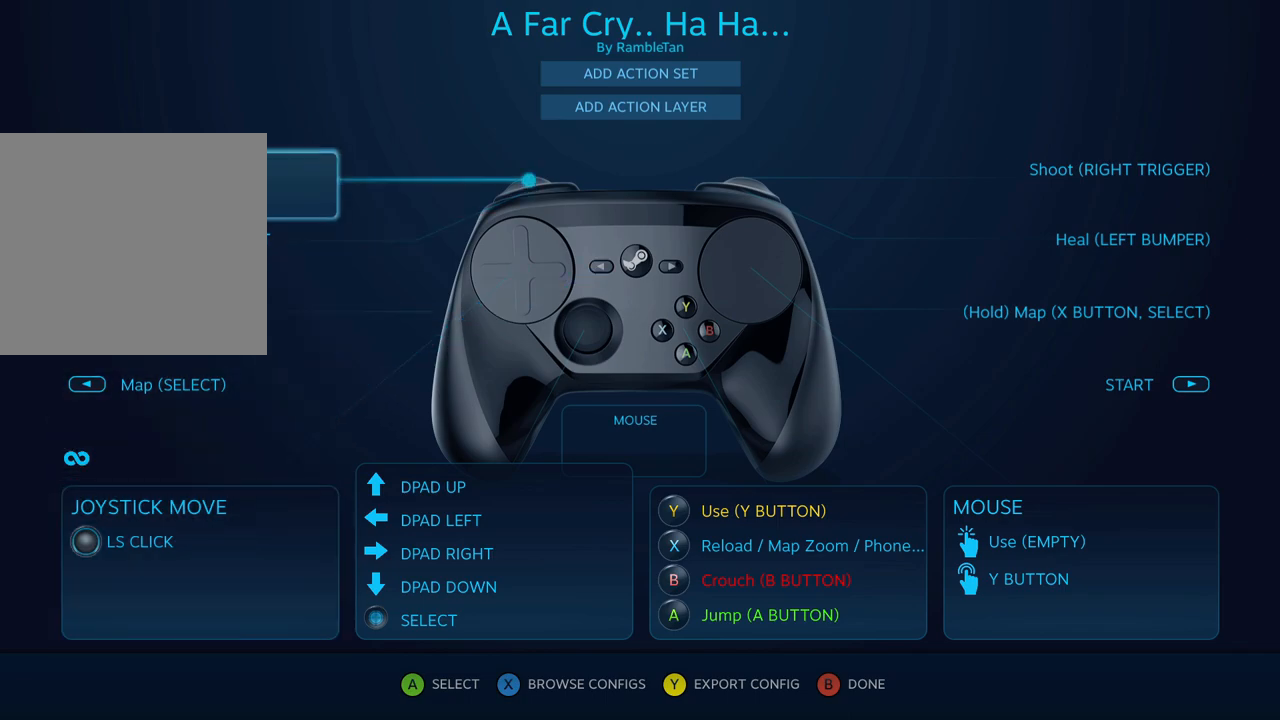
{"buttons": ["A"], "events": [[450, "A", "down"]]}
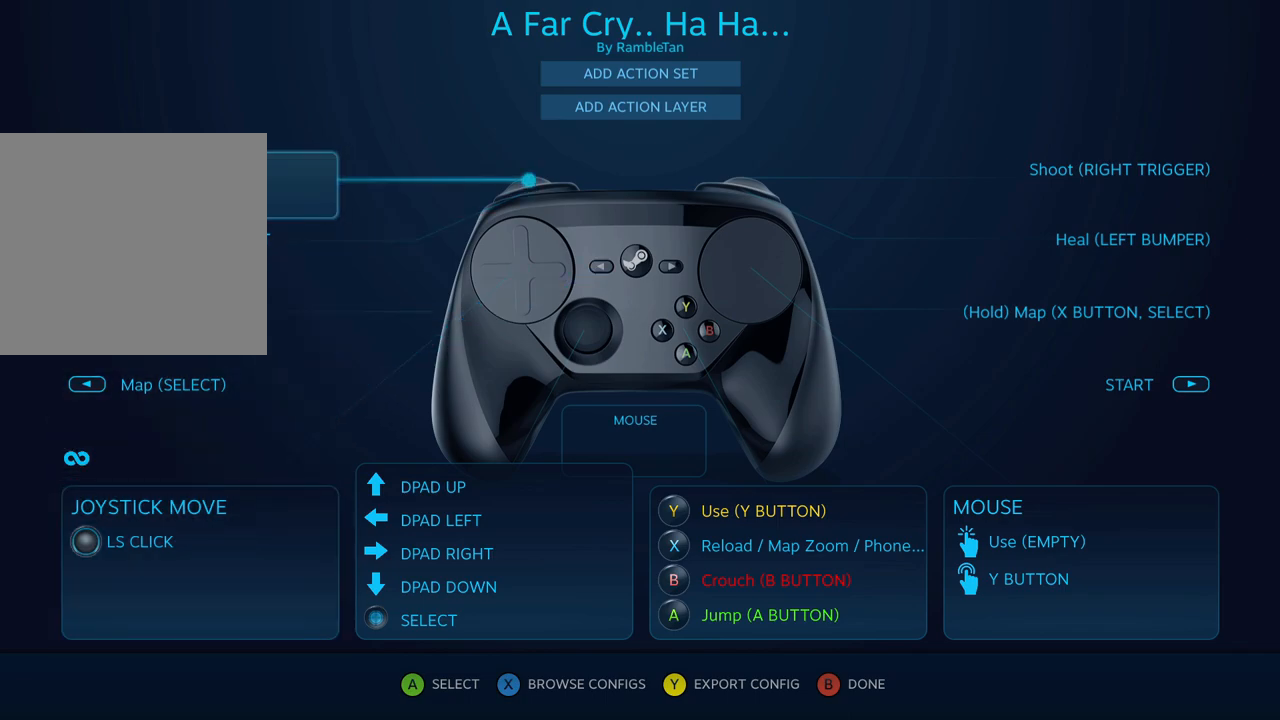
{"buttons": [], "events": [[67, "A", "up"]]}